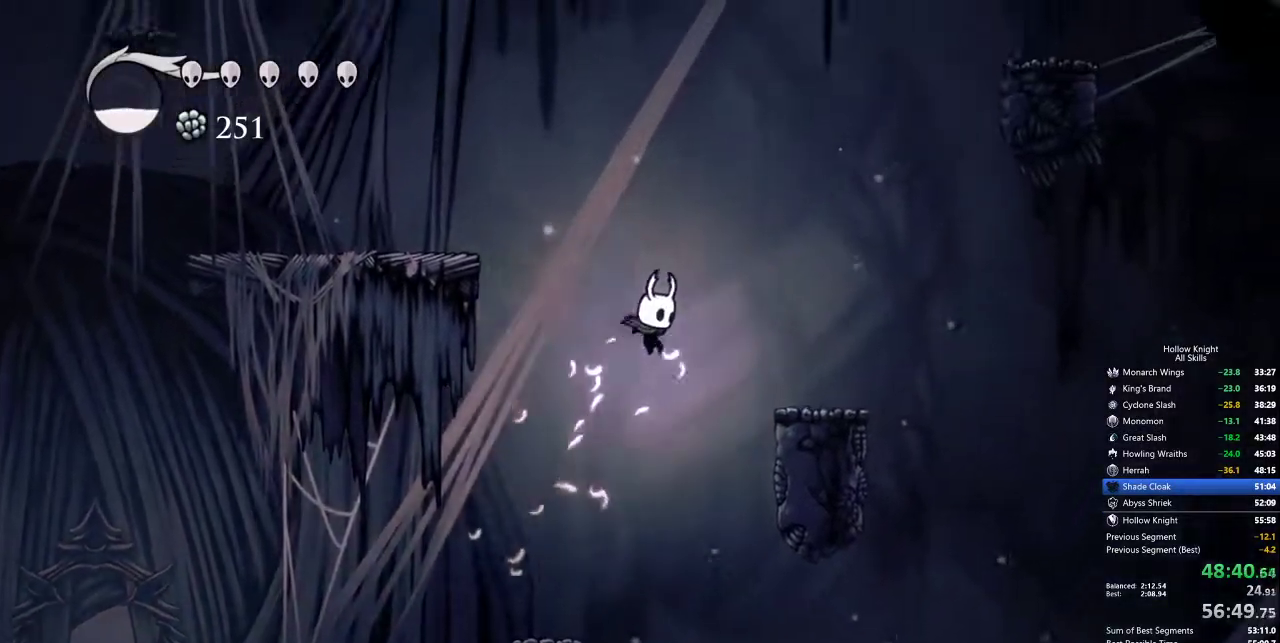
Gameplay with keyboard; each line is a JSON object with the keys held at the frame after it. "events" lists presses ("down") and releases ("up") of "cdash", "dash", "dnail", "down", "heal", "inv", "jump", "left", "nail", "right", "spell" and "up" between this image and that frame as [ms after this image, input, new state], when the widget could be followed in between. No other keys are recorded. Mouse input is not recorded. Key names are as the overlay labels them; some are game actions (e.g. jump) rather than physical keys.
{"keys": ["jump", "right"], "events": [[250, "jump", "up"], [433, "jump", "down"]]}
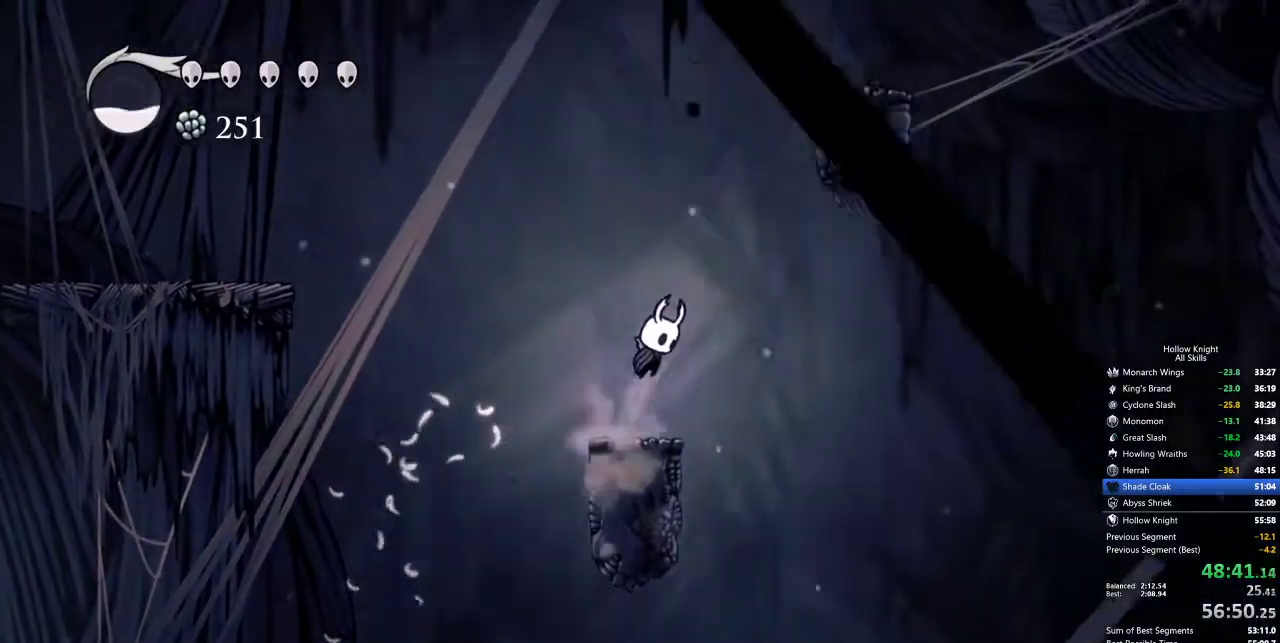
{"keys": ["jump"], "events": [[33, "right", "up"], [83, "jump", "up"], [167, "left", "down"], [233, "left", "up"], [417, "right", "down"], [467, "jump", "down"], [500, "right", "up"]]}
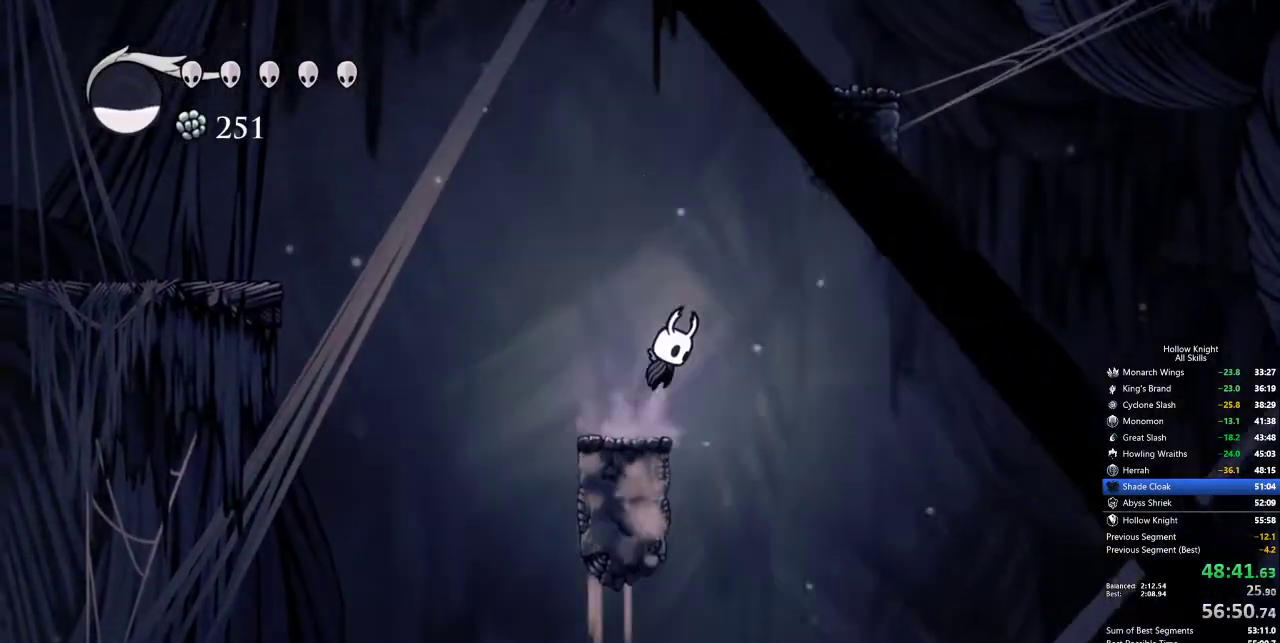
{"keys": ["jump", "right"], "events": [[200, "jump", "up"], [233, "jump", "down"], [383, "right", "down"]]}
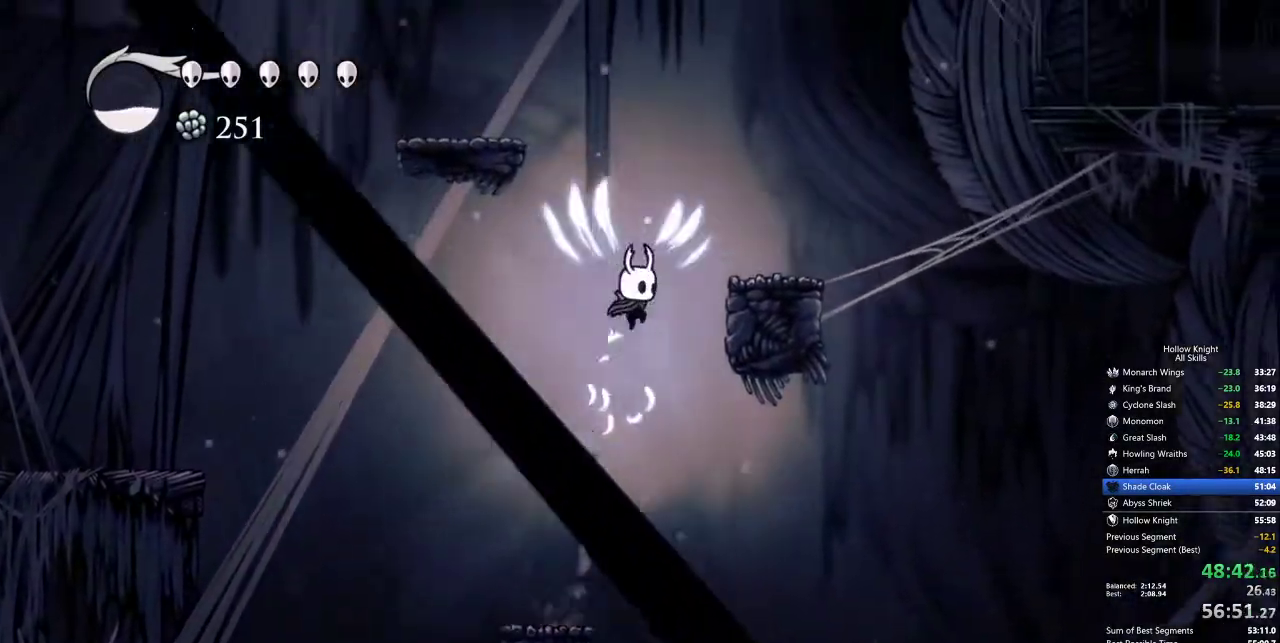
{"keys": ["jump", "right"], "events": [[200, "jump", "up"], [433, "jump", "down"]]}
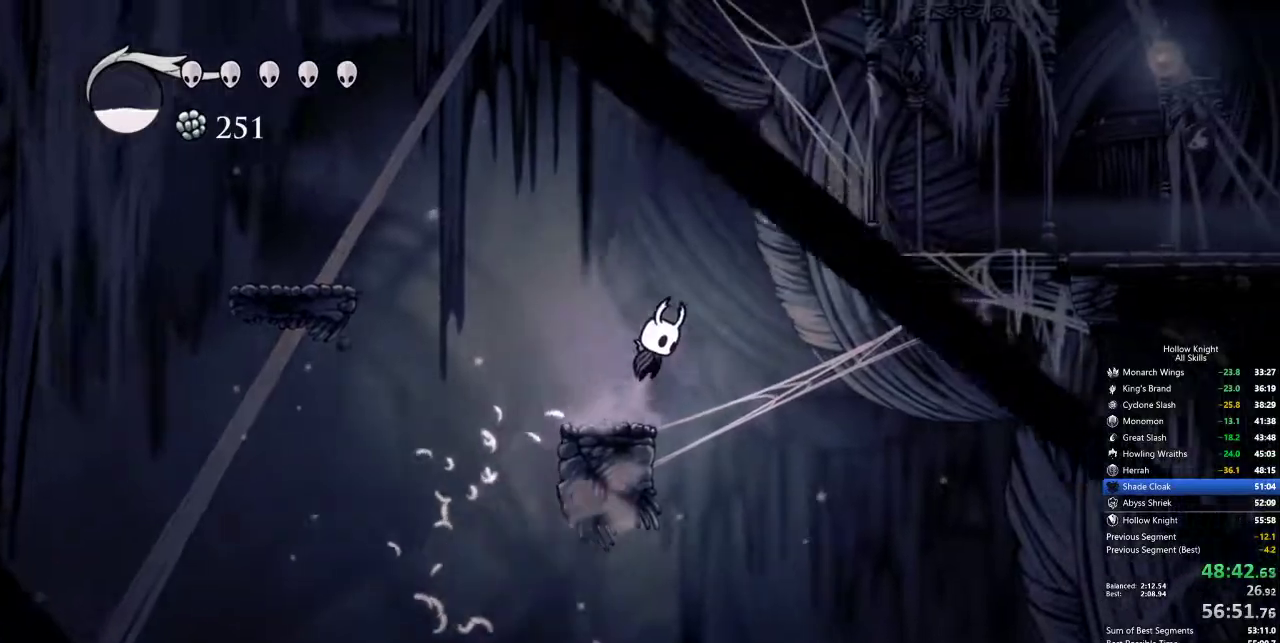
{"keys": ["right"], "events": [[267, "dash", "down"], [367, "jump", "up"], [417, "dash", "up"]]}
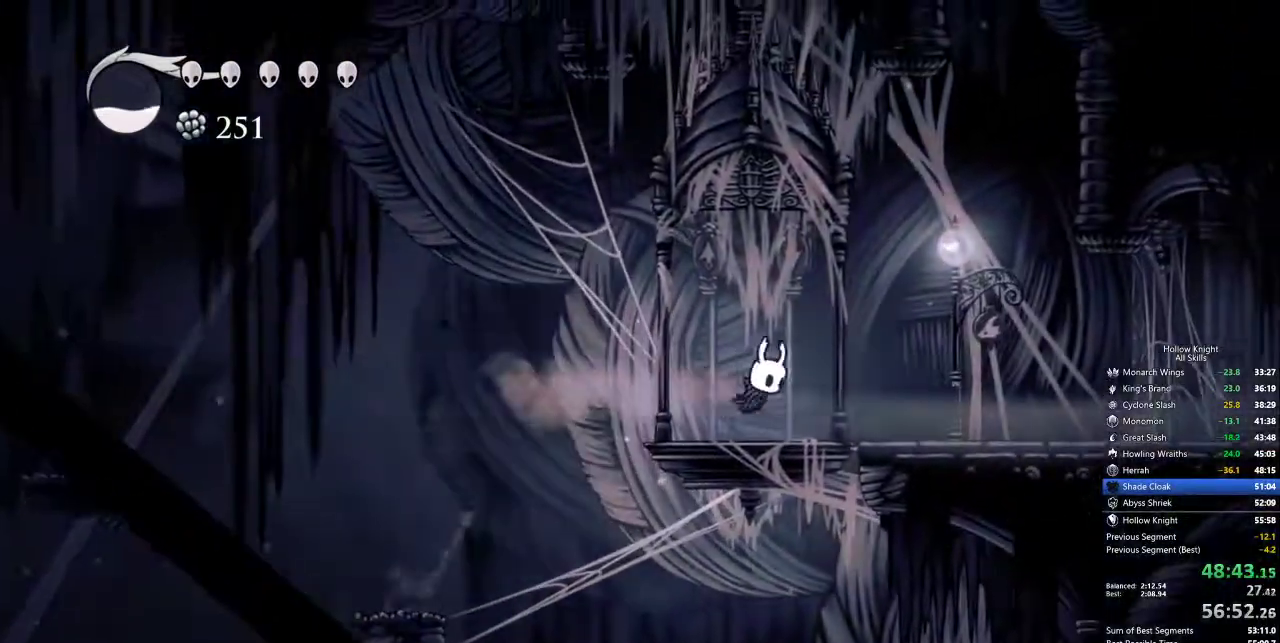
{"keys": ["cdash"], "events": [[283, "right", "up"], [333, "cdash", "down"]]}
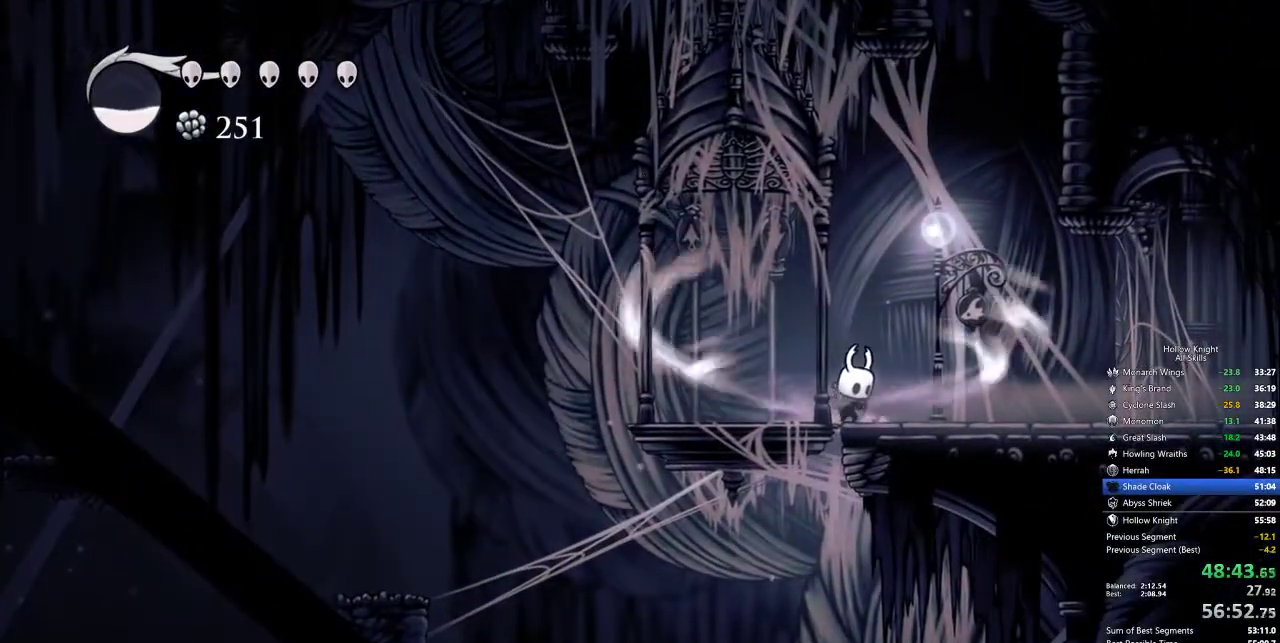
{"keys": ["cdash"], "events": []}
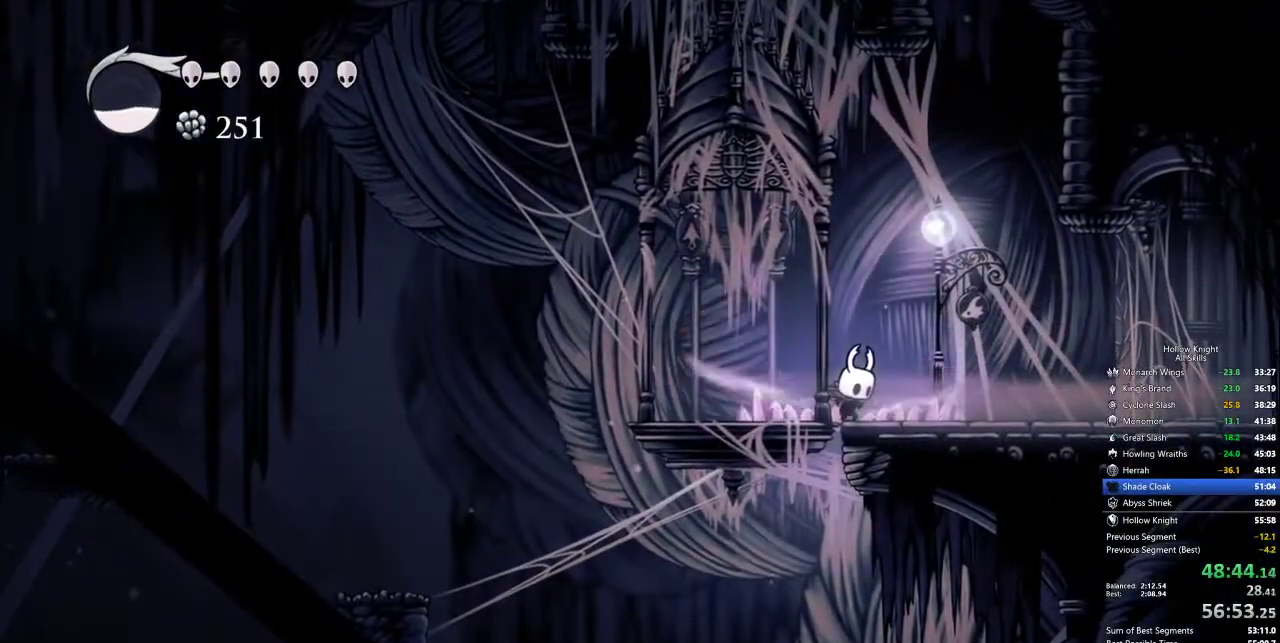
{"keys": [], "events": [[233, "cdash", "up"]]}
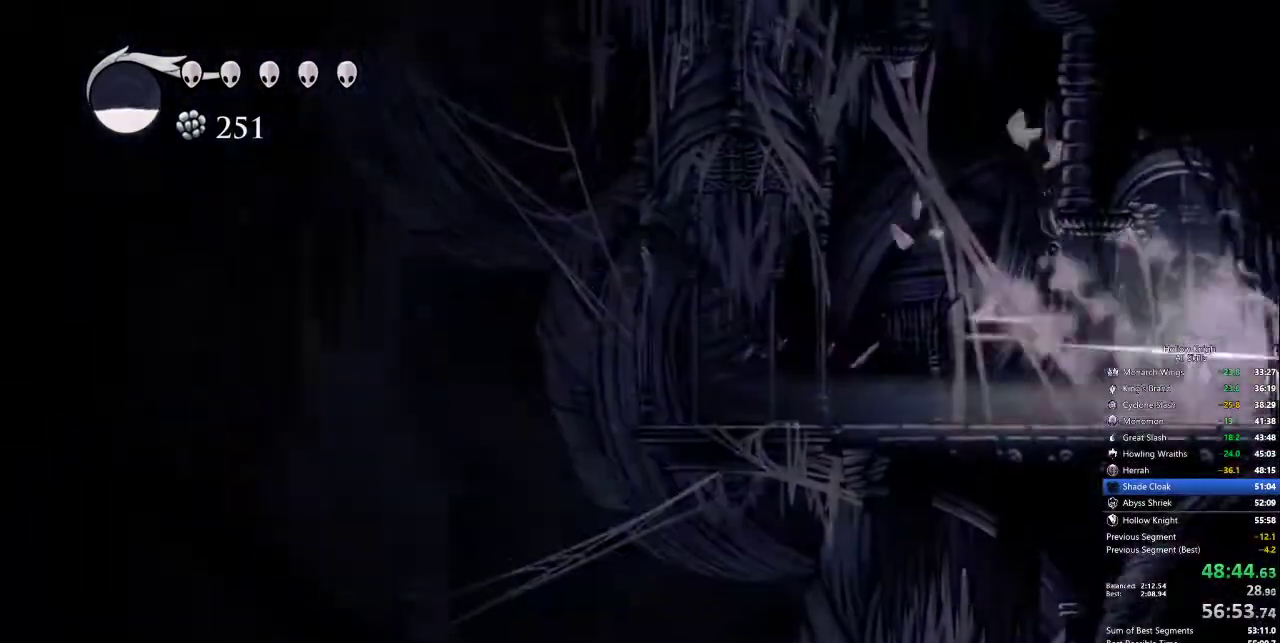
{"keys": [], "events": []}
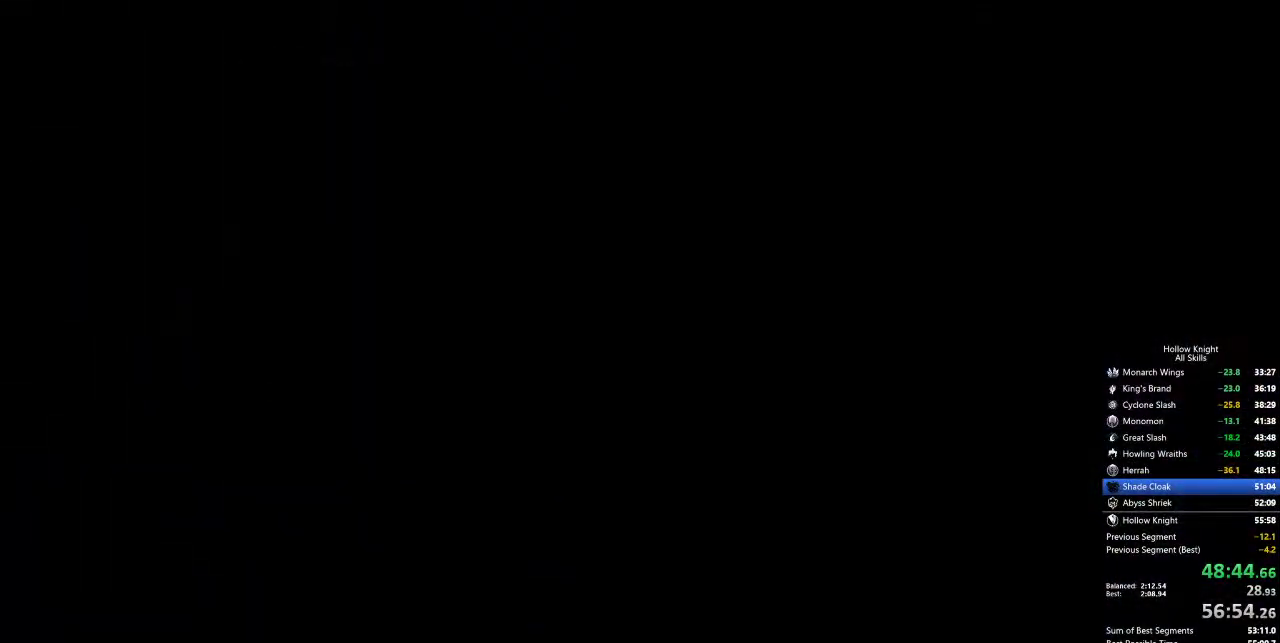
{"keys": [], "events": []}
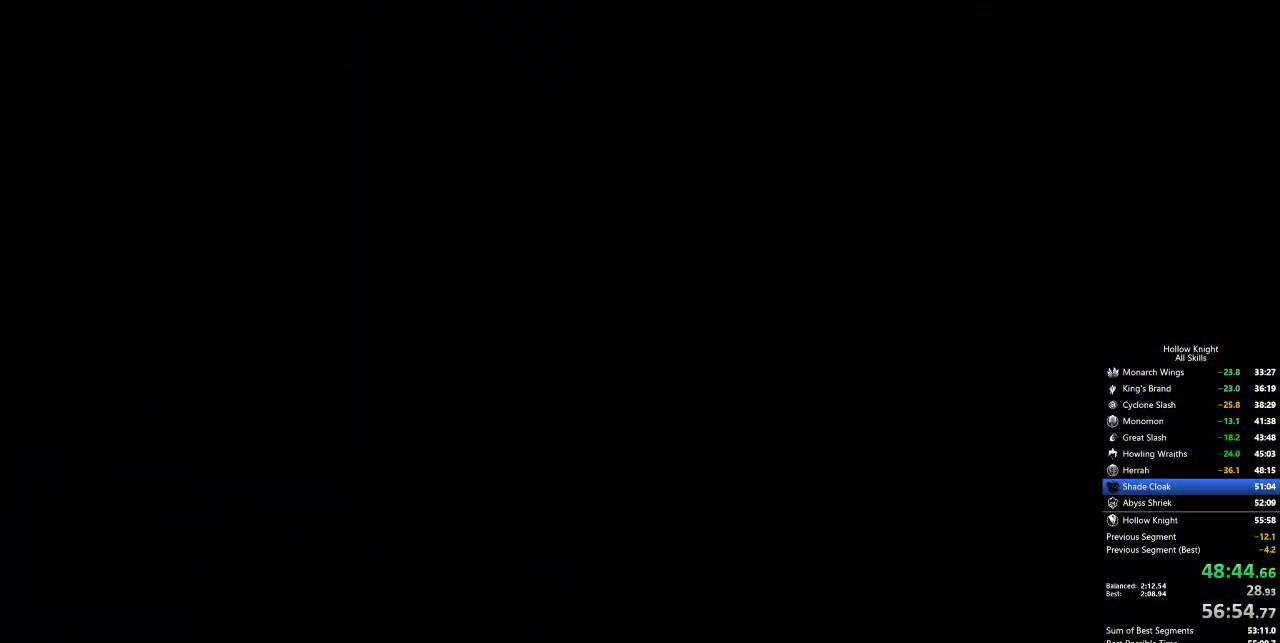
{"keys": [], "events": []}
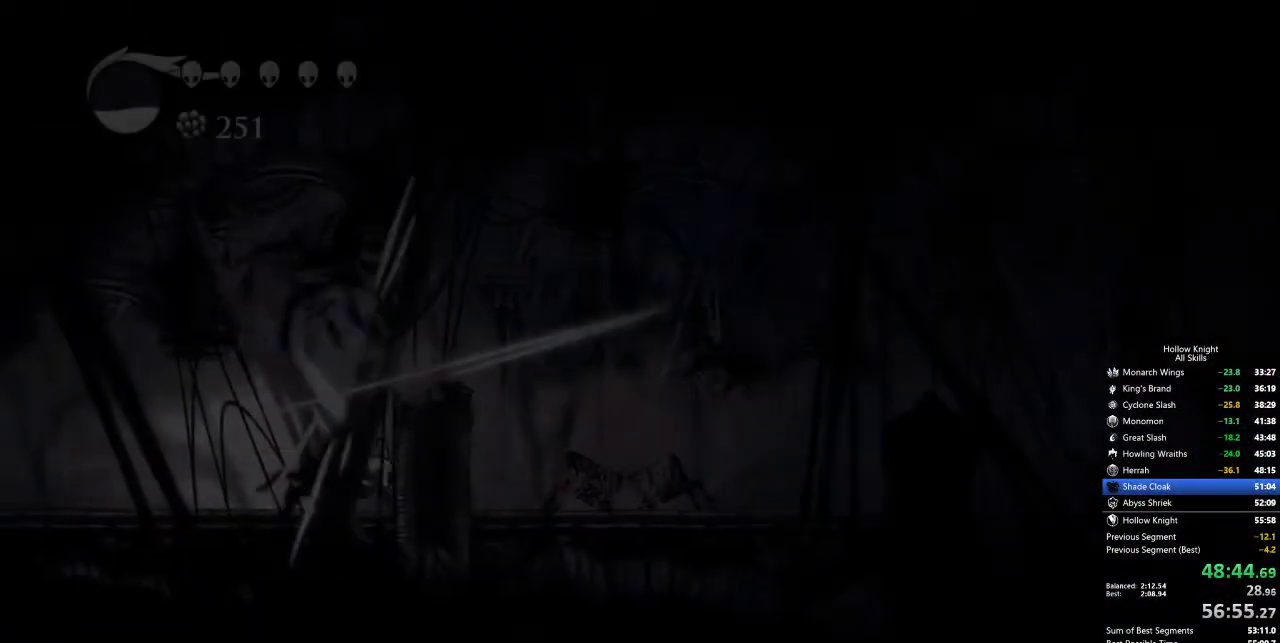
{"keys": [], "events": []}
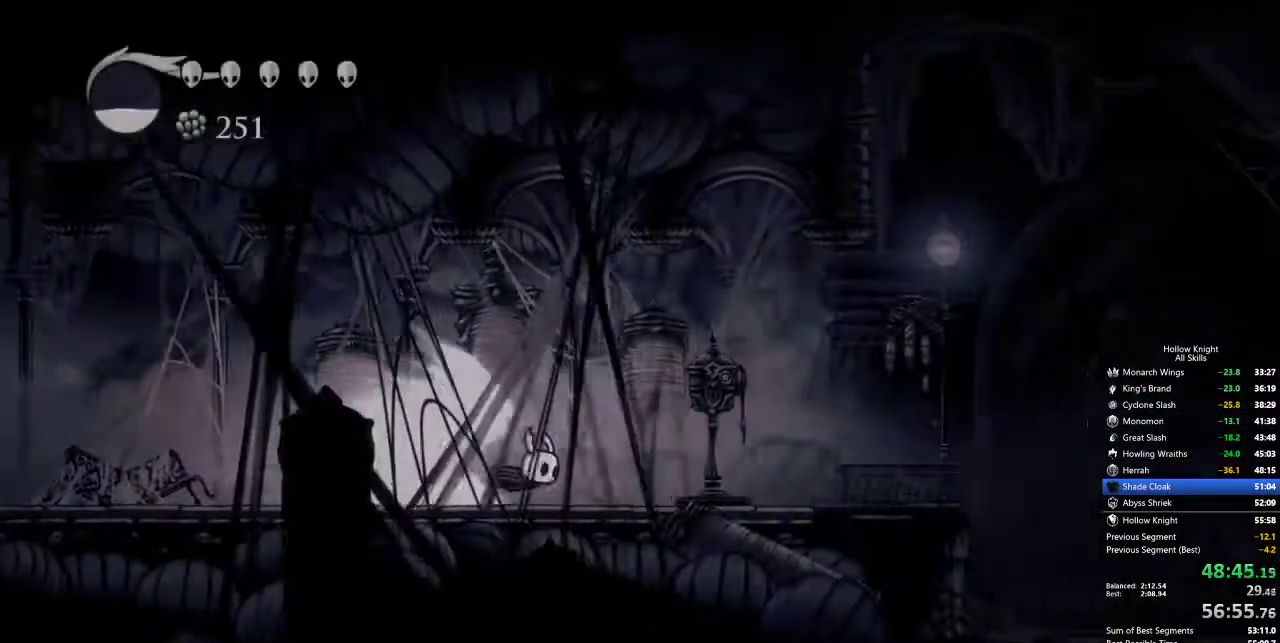
{"keys": ["left"], "events": [[100, "cdash", "down"], [150, "cdash", "up"], [150, "left", "down"]]}
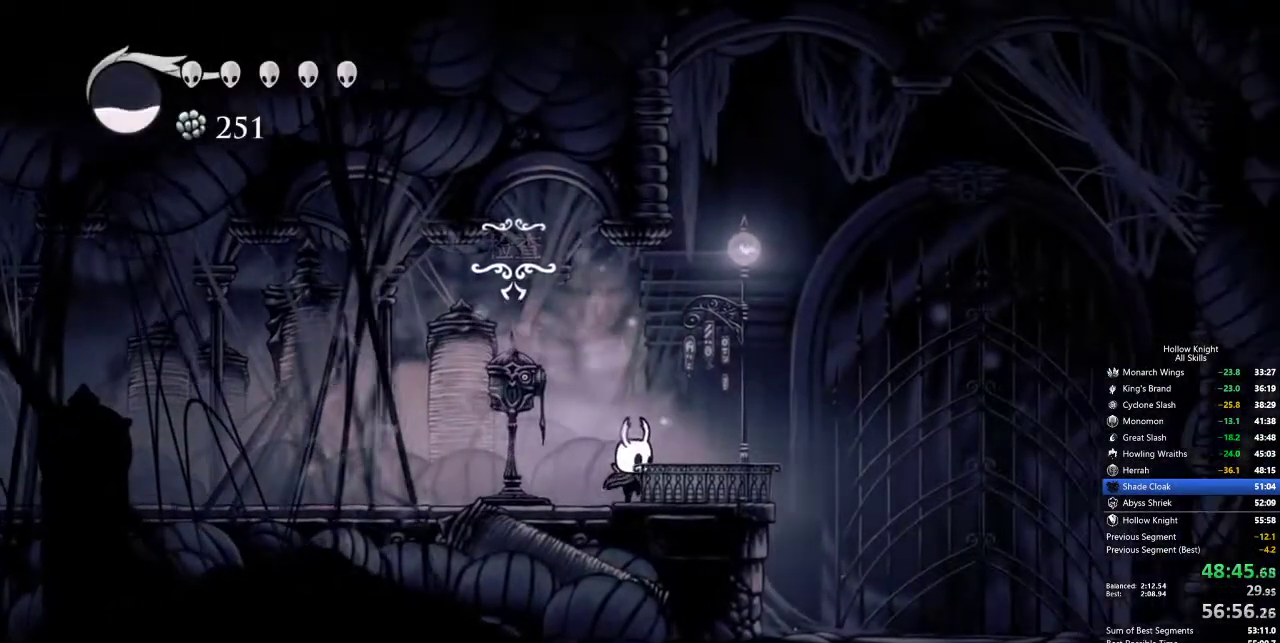
{"keys": [], "events": [[367, "down", "down"], [417, "left", "up"], [467, "down", "up"]]}
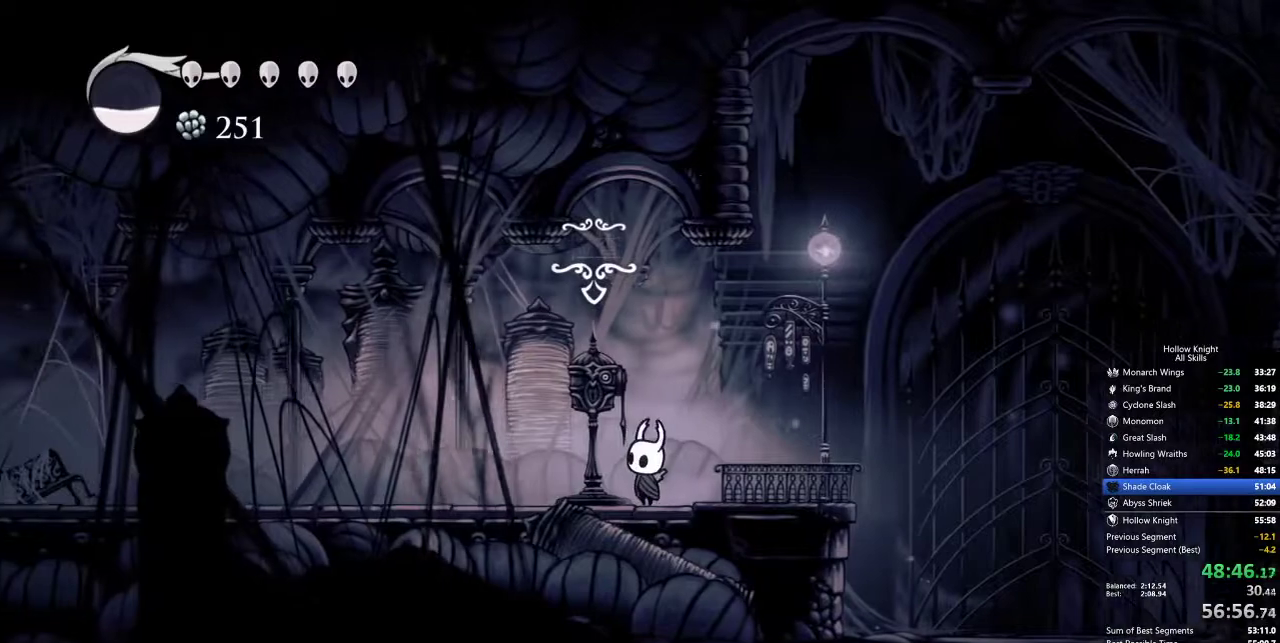
{"keys": [], "events": []}
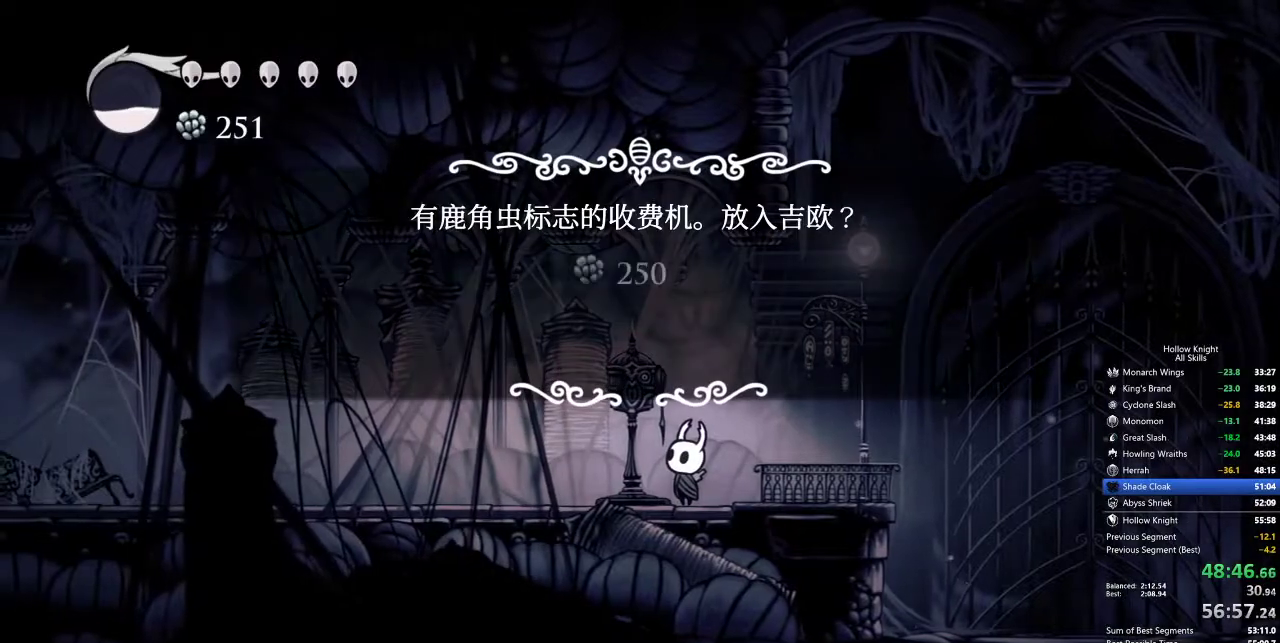
{"keys": [], "events": []}
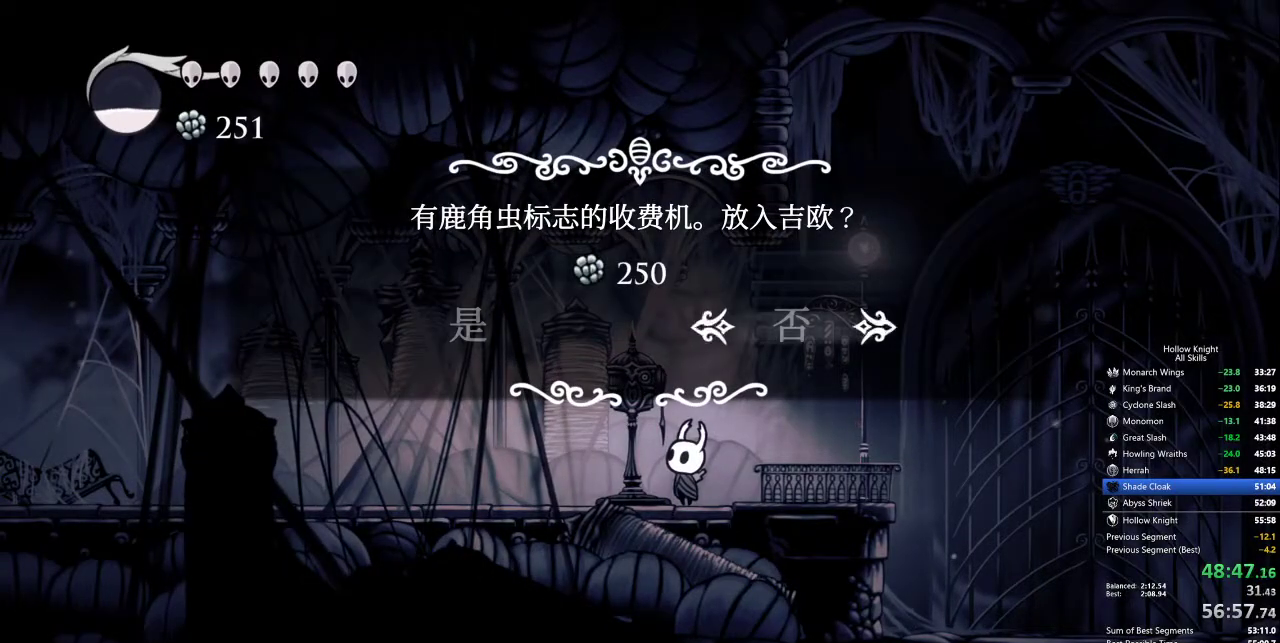
{"keys": [], "events": [[200, "left", "down"], [283, "left", "up"], [333, "jump", "down"], [433, "jump", "up"]]}
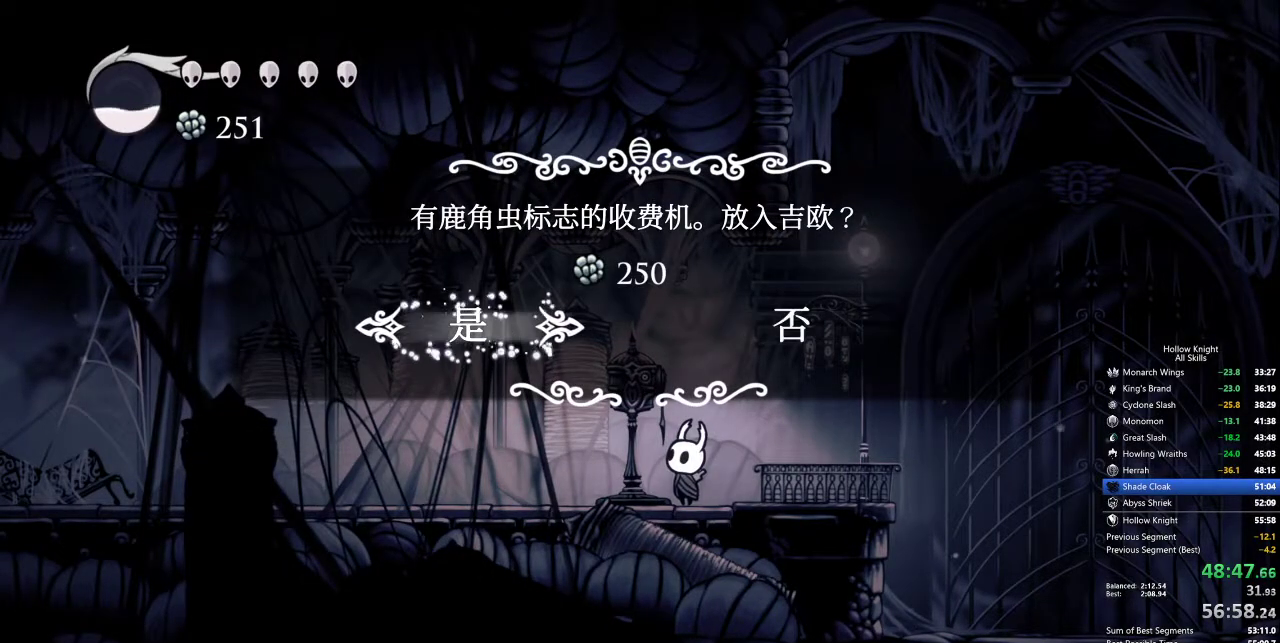
{"keys": ["down"], "events": [[433, "down", "down"]]}
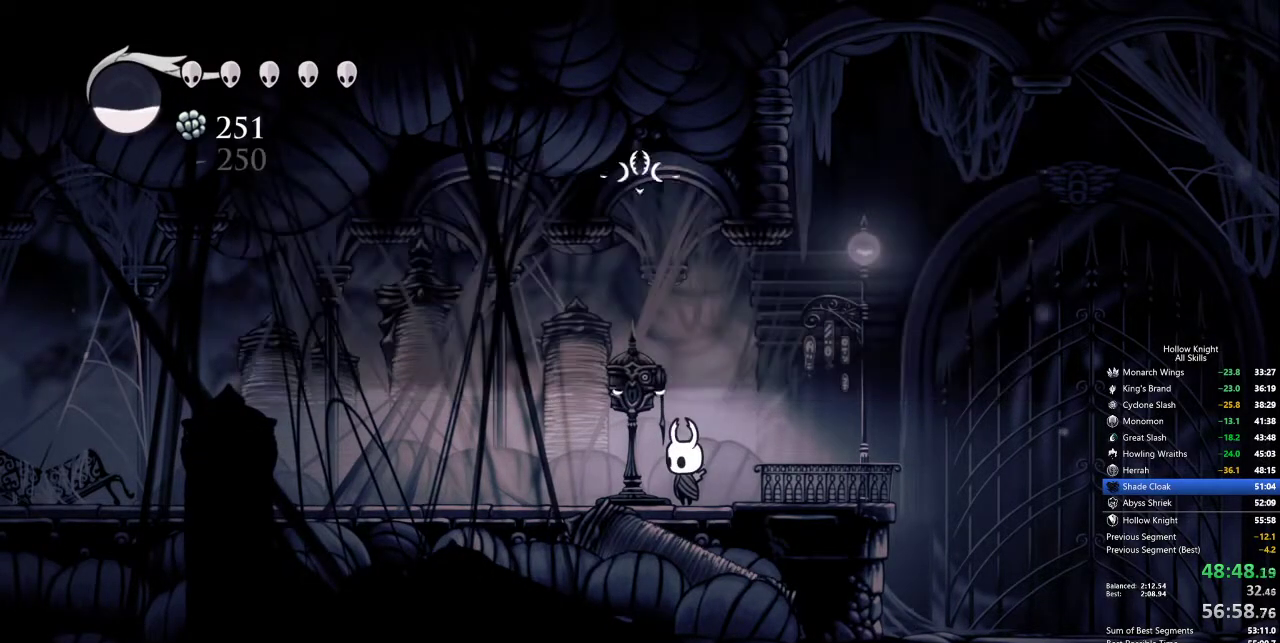
{"keys": [], "events": [[500, "down", "up"]]}
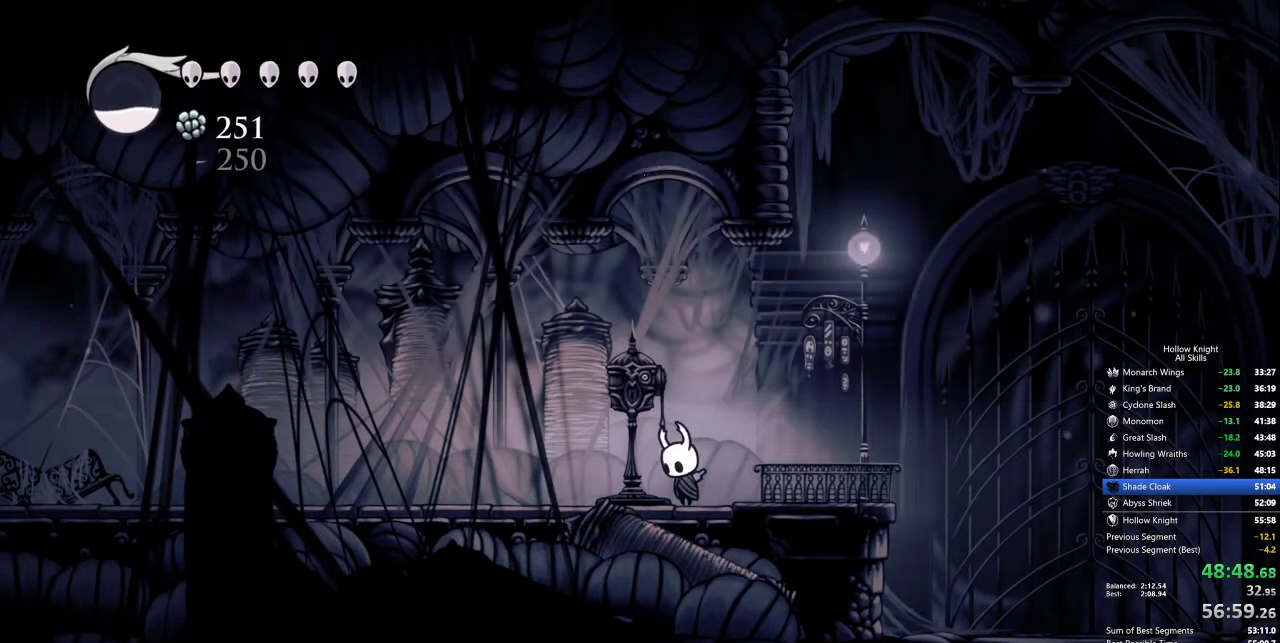
{"keys": ["down"], "events": [[83, "down", "down"]]}
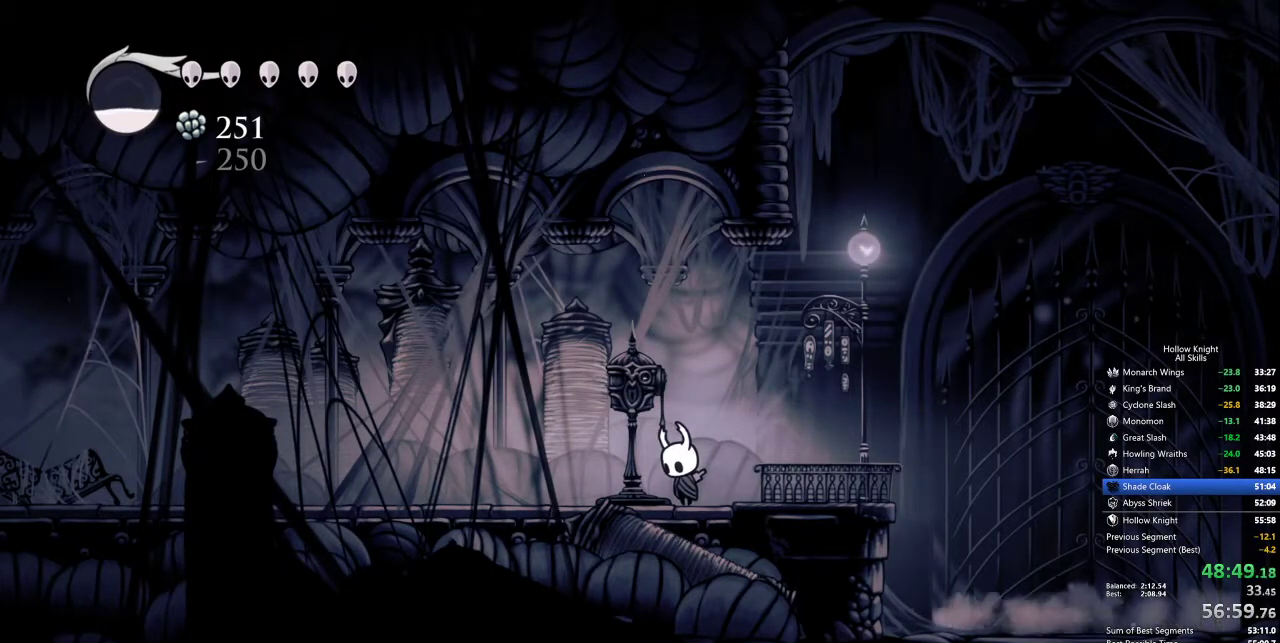
{"keys": ["down"], "events": []}
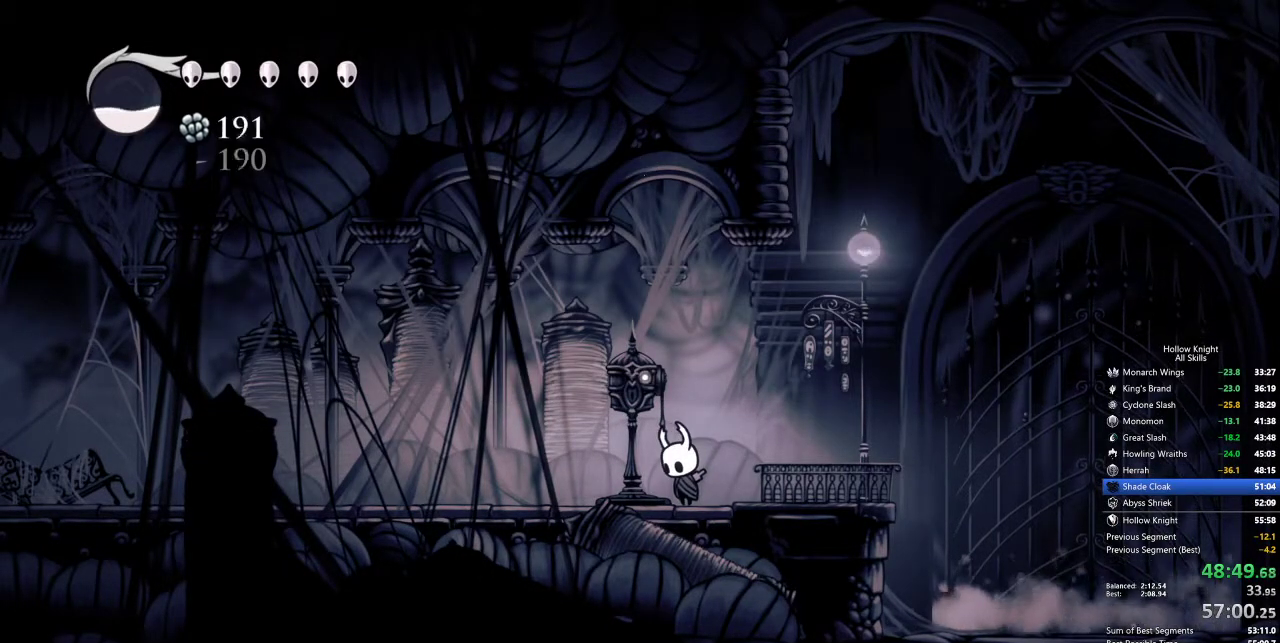
{"keys": ["down"], "events": []}
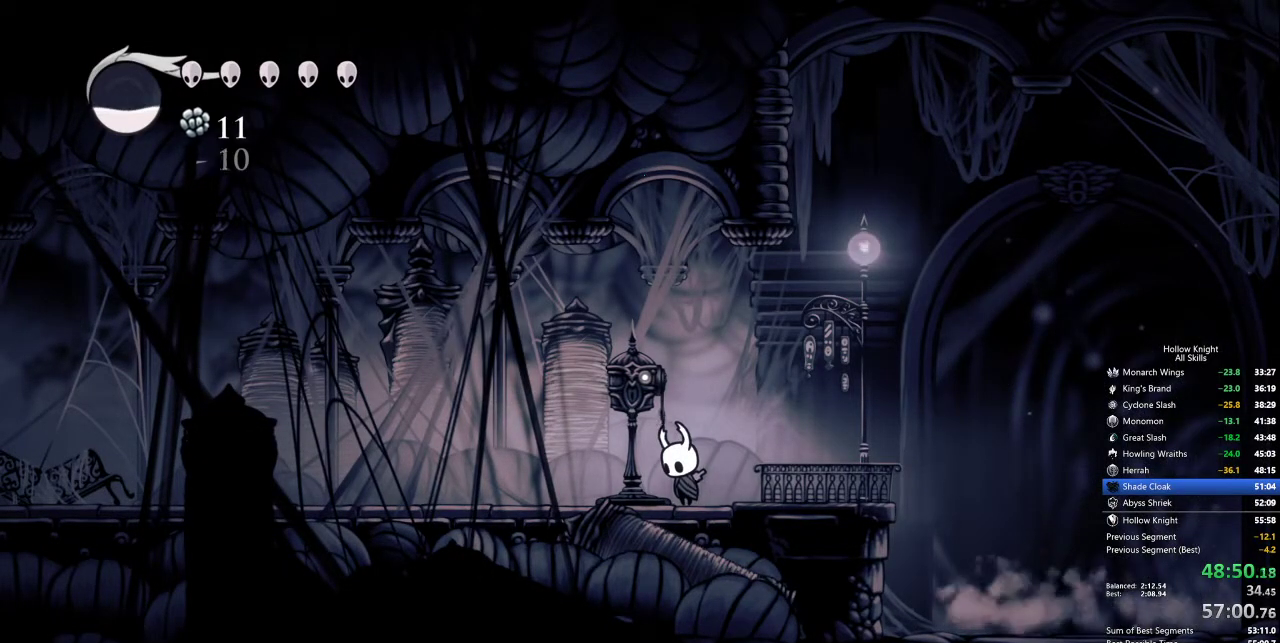
{"keys": ["down"], "events": []}
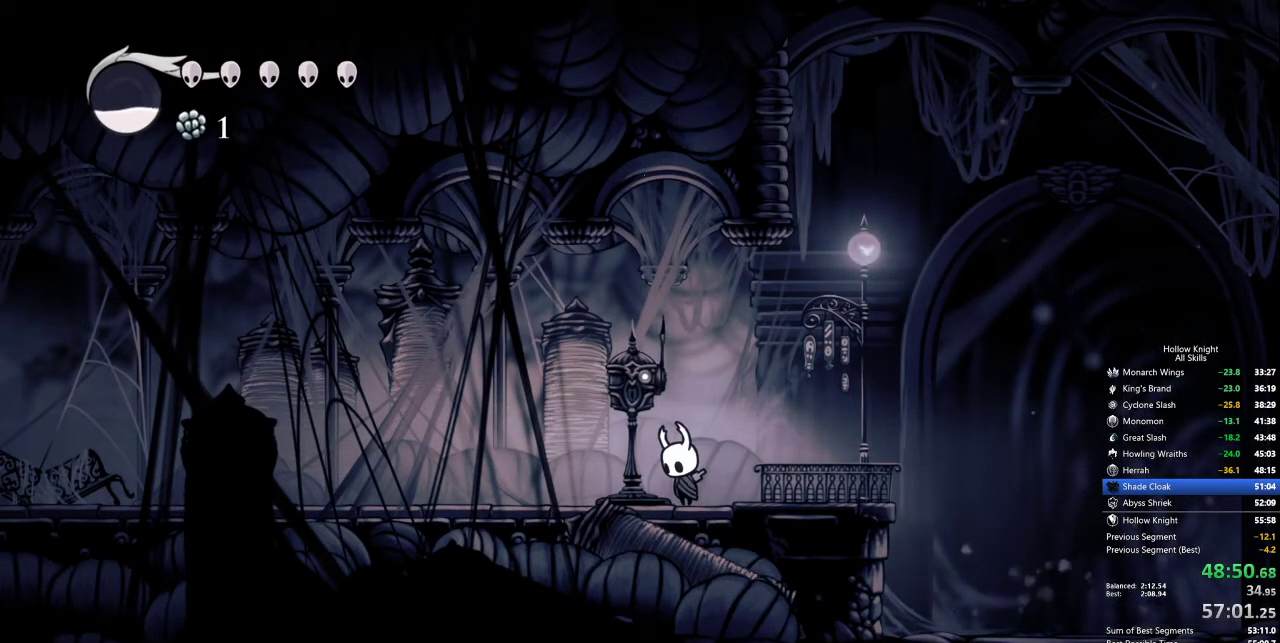
{"keys": ["down"], "events": []}
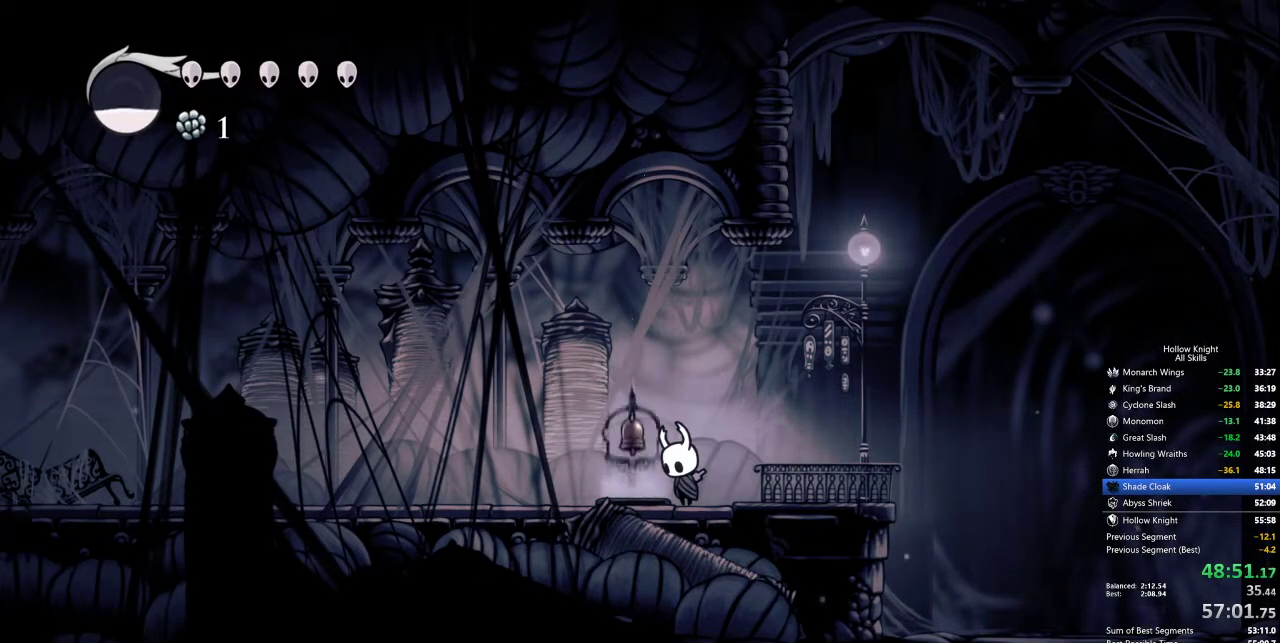
{"keys": ["nail", "up"], "events": [[117, "left", "down"], [167, "down", "up"], [267, "left", "up"], [267, "up", "down"], [450, "nail", "down"]]}
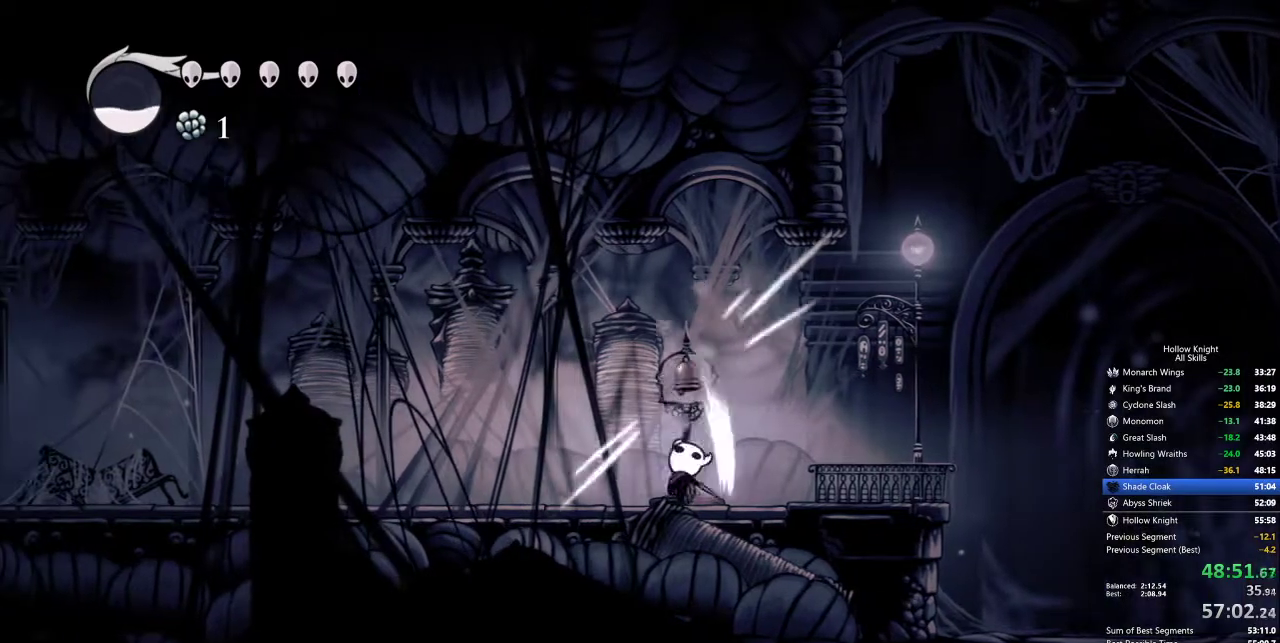
{"keys": ["right"], "events": [[17, "nail", "up"], [67, "right", "down"], [67, "up", "up"]]}
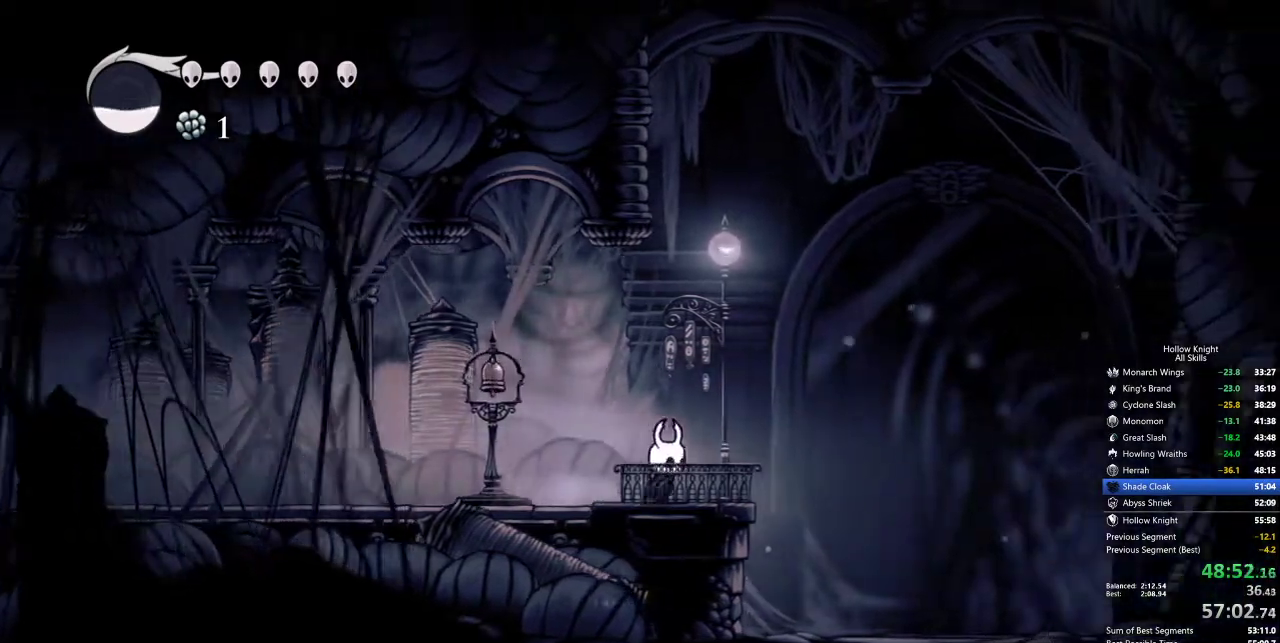
{"keys": [], "events": [[33, "right", "up"]]}